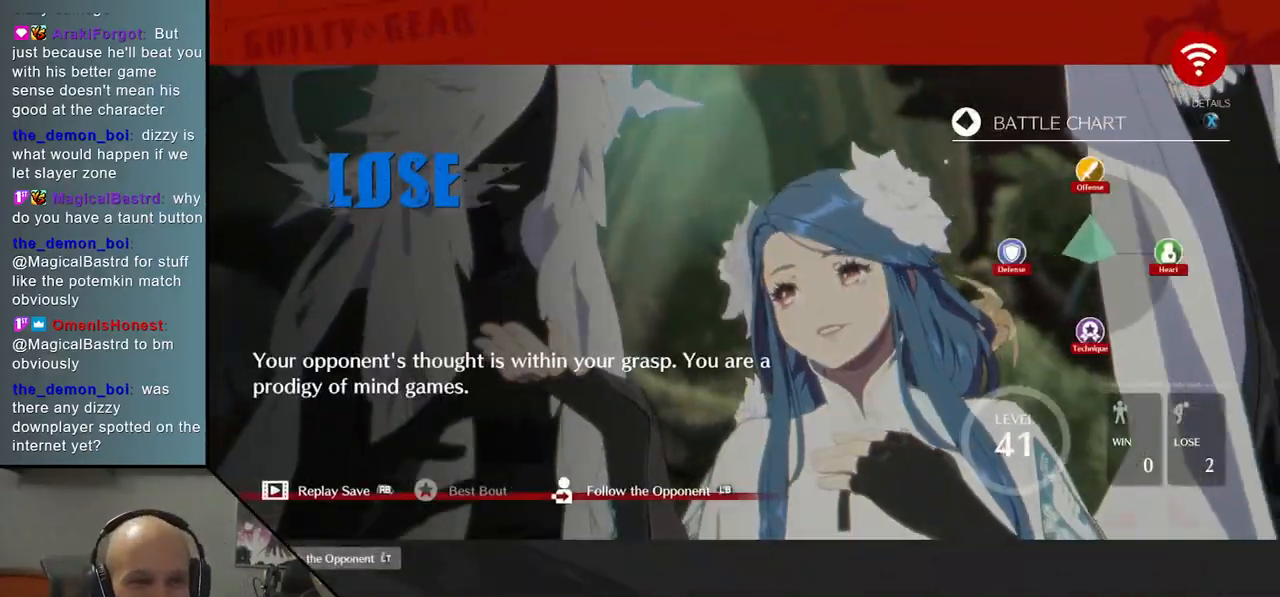
Gameplay with a controller (arcade stick); each line is a JSON object with the inputs held at the frame after it. "events" lists button and stick changes between this image and that frame as [ms after this image, input, new state], when the widget could be followed in between. Not read: L3 R3 other_buttons.
{"buttons": [], "left_stick": "center", "events": [[83, "CROSS", "down"], [150, "CROSS", "up"], [317, "CROSS", "down"], [383, "CROSS", "up"]]}
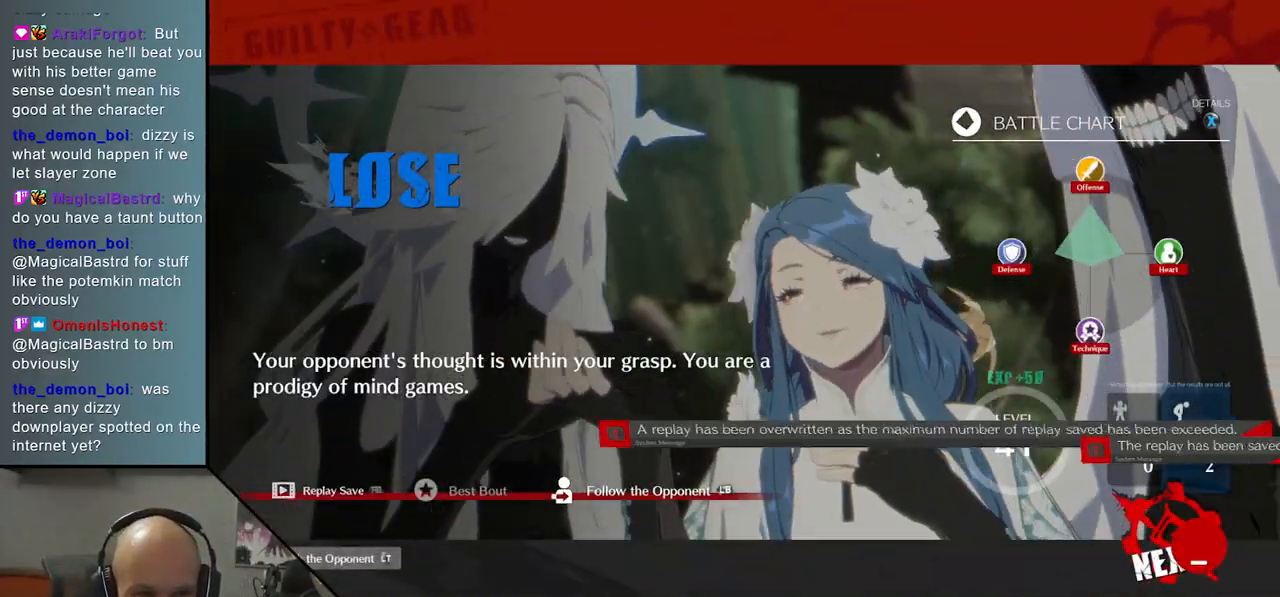
{"buttons": [], "left_stick": "center", "events": [[17, "CROSS", "down"], [67, "CROSS", "up"], [183, "CROSS", "down"], [233, "CROSS", "up"], [317, "CROSS", "down"], [367, "CROSS", "up"], [450, "CROSS", "down"], [500, "CROSS", "up"]]}
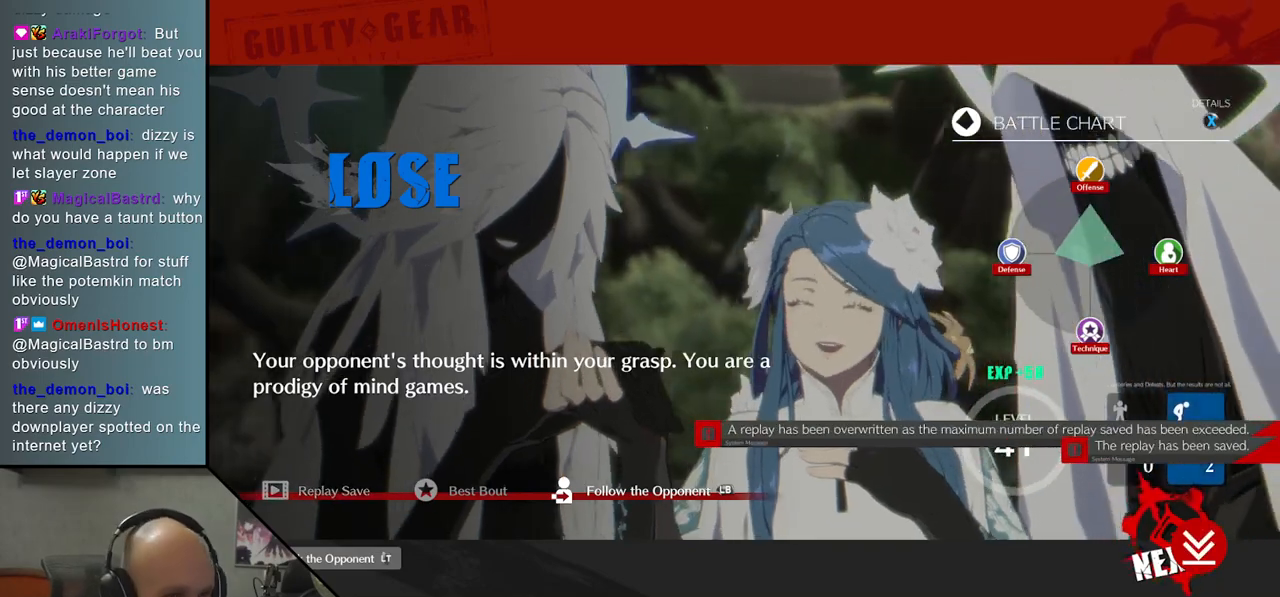
{"buttons": ["CROSS"], "left_stick": "center", "events": [[100, "CROSS", "down"], [150, "CROSS", "up"], [233, "CROSS", "down"], [283, "CROSS", "up"], [367, "CROSS", "down"], [417, "CROSS", "up"], [500, "CROSS", "down"]]}
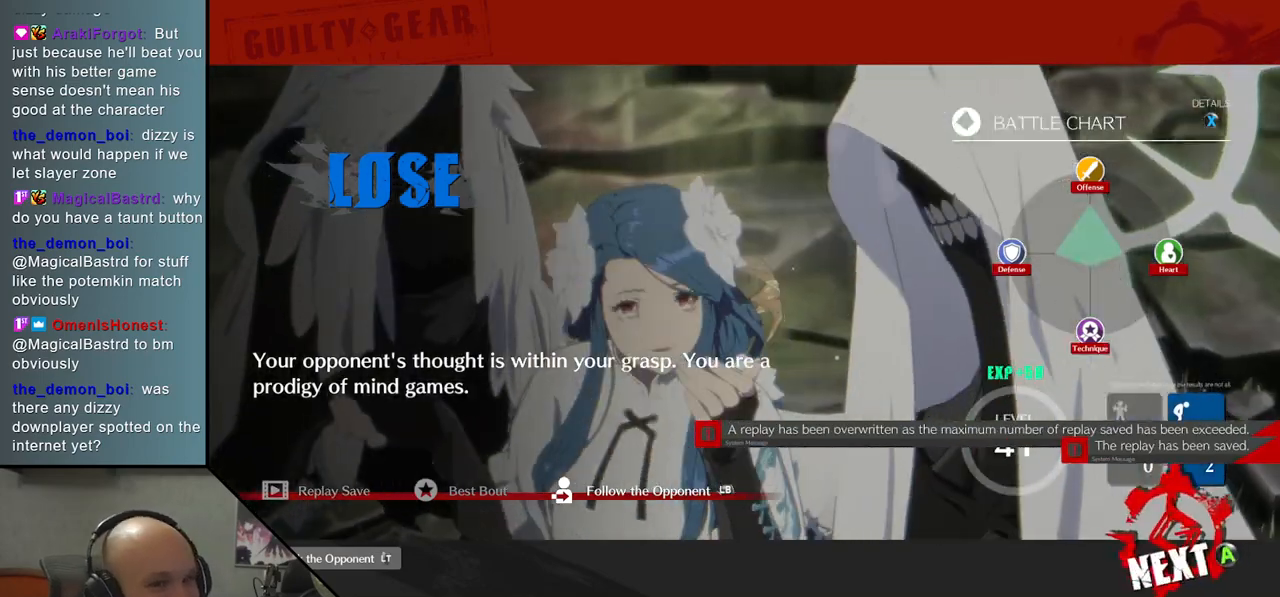
{"buttons": [], "left_stick": "center", "events": [[33, "CROSS", "up"], [117, "CROSS", "down"], [150, "CROSS", "up"], [233, "CROSS", "down"], [267, "CROSS", "up"], [450, "CROSS", "down"], [467, "CROSS", "up"]]}
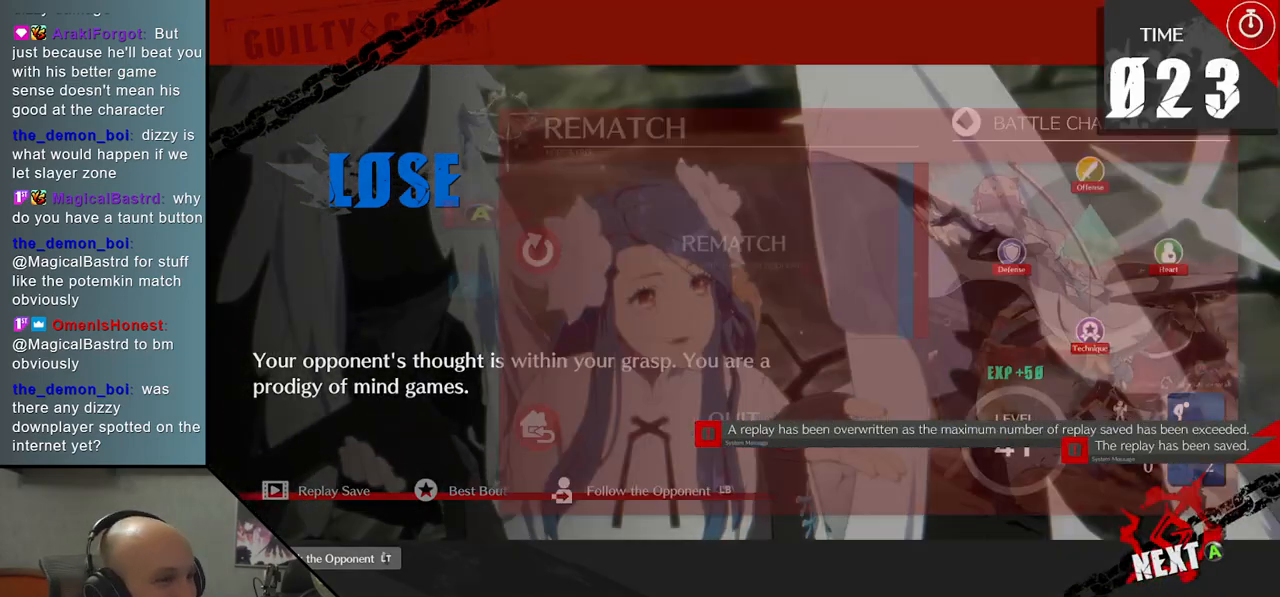
{"buttons": [], "left_stick": "center", "events": [[50, "CROSS", "down"], [83, "CROSS", "up"], [283, "CROSS", "down"], [300, "CROSS", "up"], [383, "CROSS", "down"], [417, "CROSS", "up"]]}
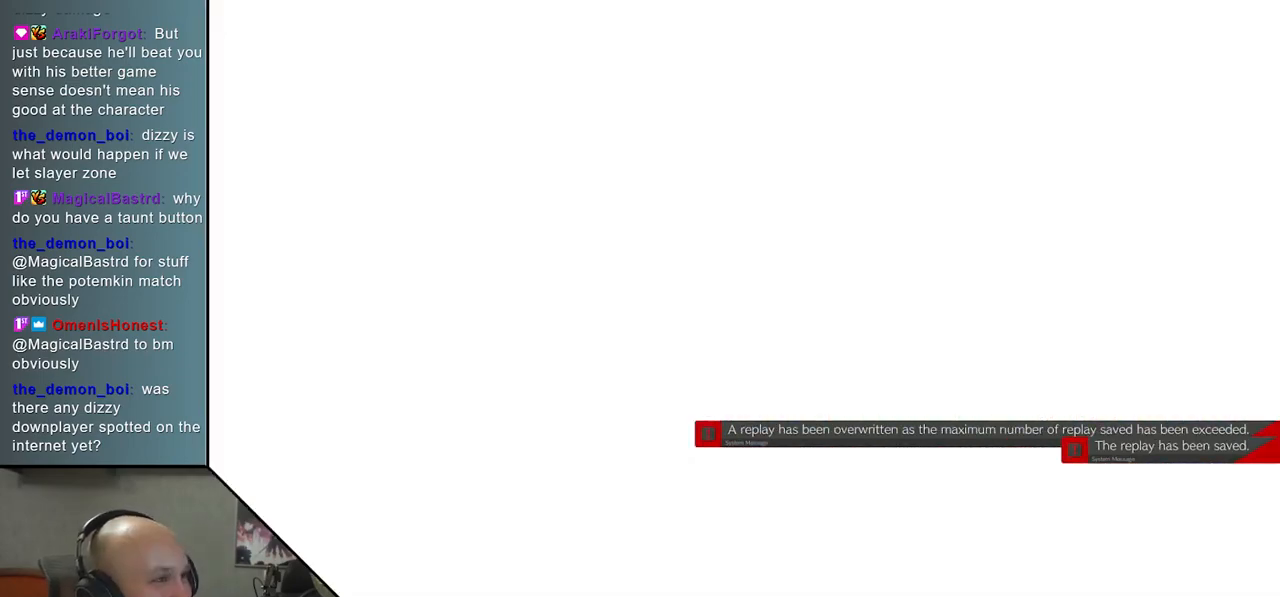
{"buttons": [], "left_stick": "center", "events": []}
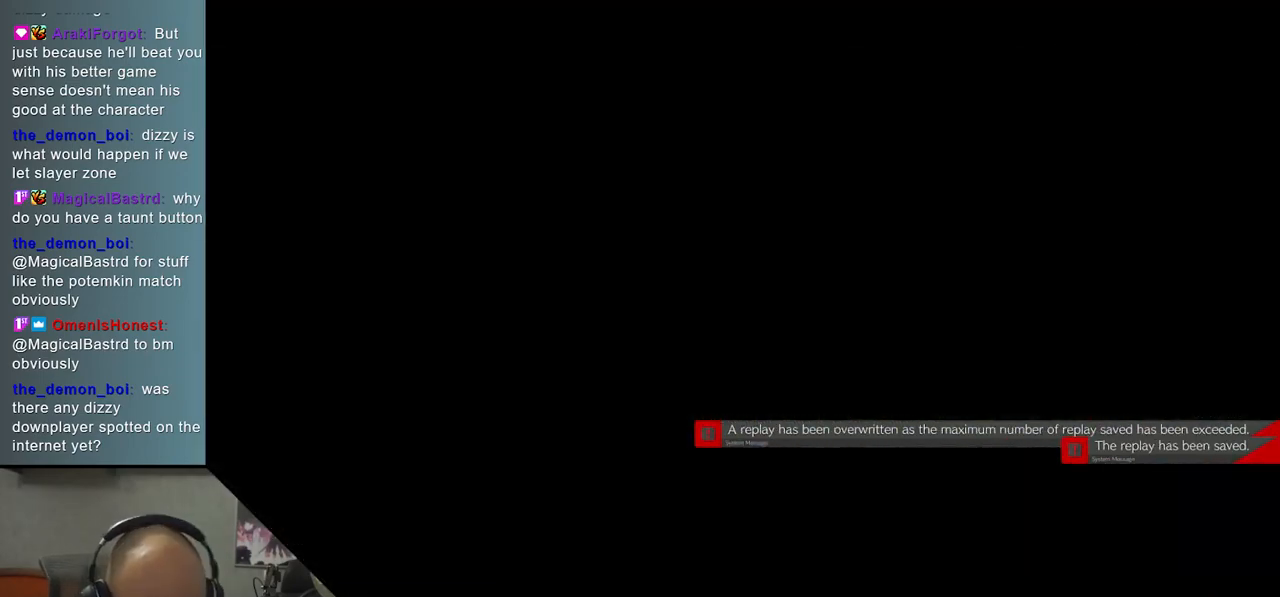
{"buttons": [], "left_stick": "center", "events": []}
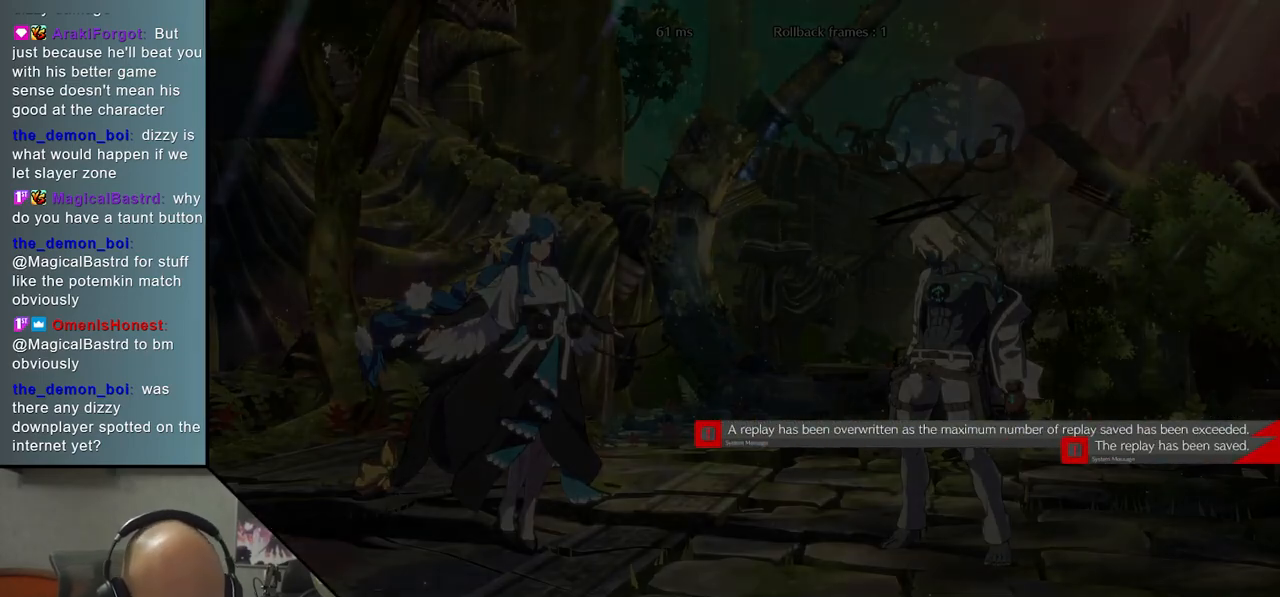
{"buttons": [], "left_stick": "center", "events": []}
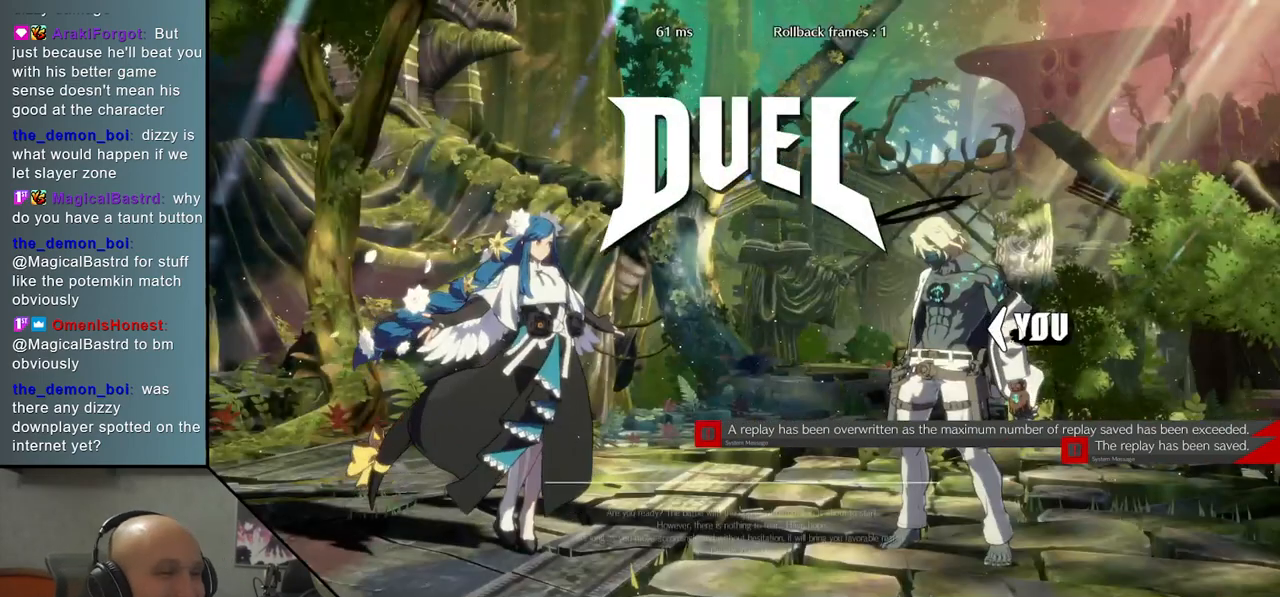
{"buttons": [], "left_stick": "right", "events": [[167, "left_stick", "right"]]}
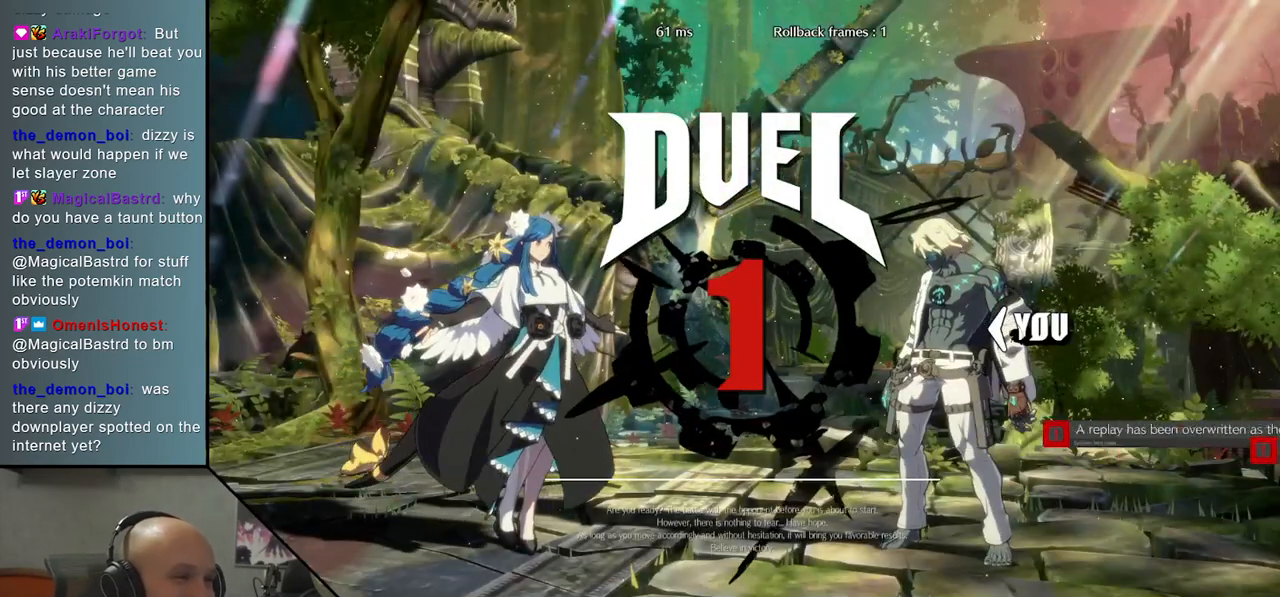
{"buttons": [], "left_stick": "center", "events": [[50, "left_stick", "center"]]}
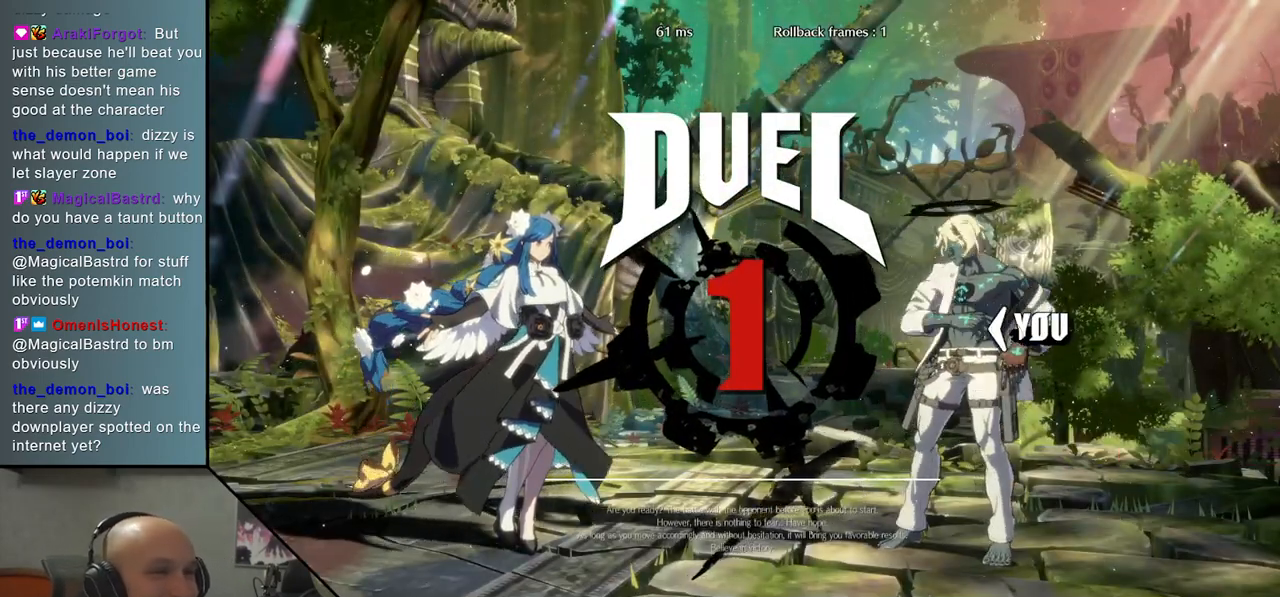
{"buttons": [], "left_stick": "down", "events": [[350, "left_stick", "down"]]}
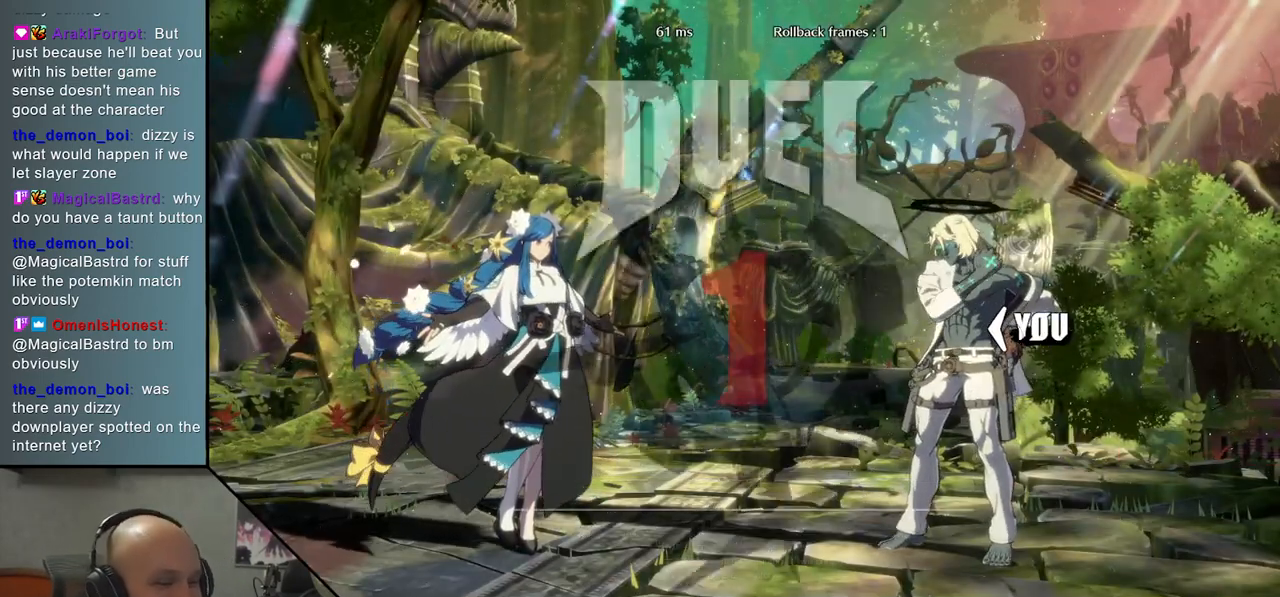
{"buttons": [], "left_stick": "down", "events": [[333, "R2", "down"], [417, "R2", "up"]]}
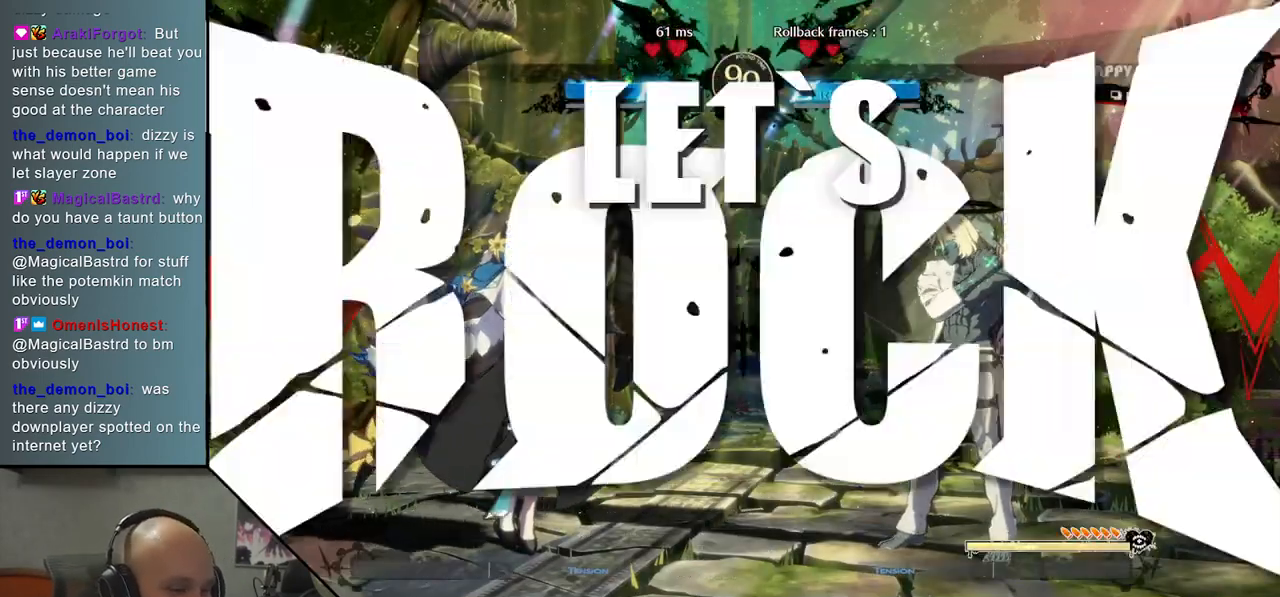
{"buttons": [], "left_stick": "down", "events": [[50, "R2", "down"], [117, "R2", "up"], [217, "R2", "down"], [300, "R2", "up"], [417, "R2", "down"], [467, "R2", "up"]]}
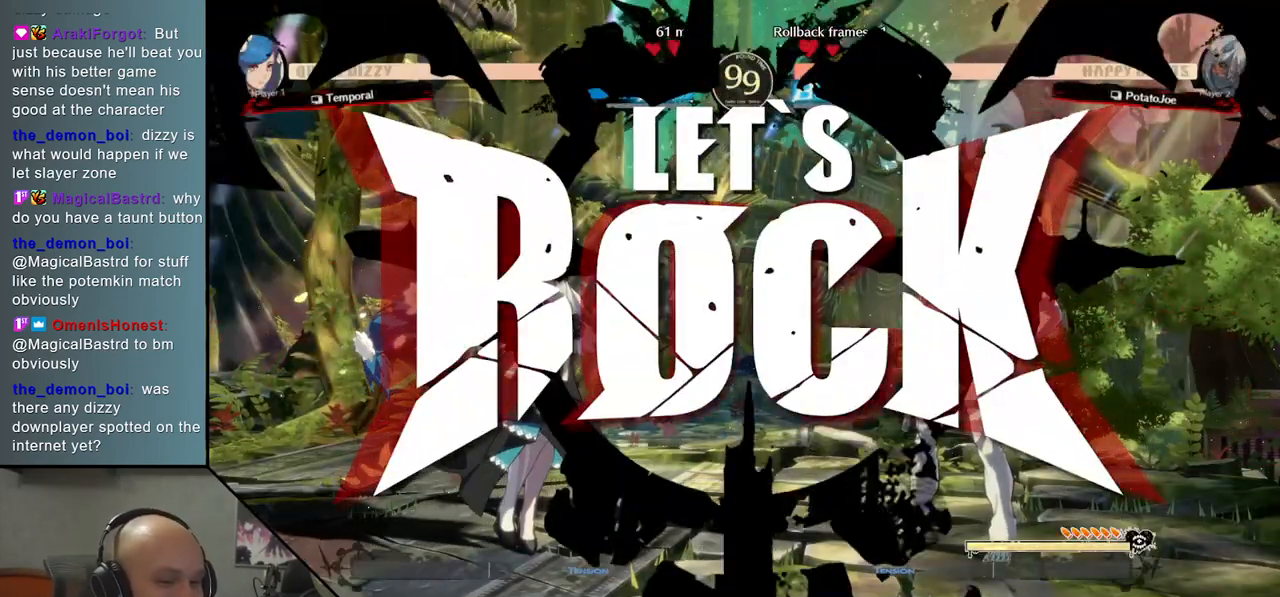
{"buttons": [], "left_stick": "down", "events": [[83, "R2", "down"], [133, "R2", "up"], [250, "R2", "down"], [317, "R2", "up"], [433, "R2", "down"], [500, "R2", "up"]]}
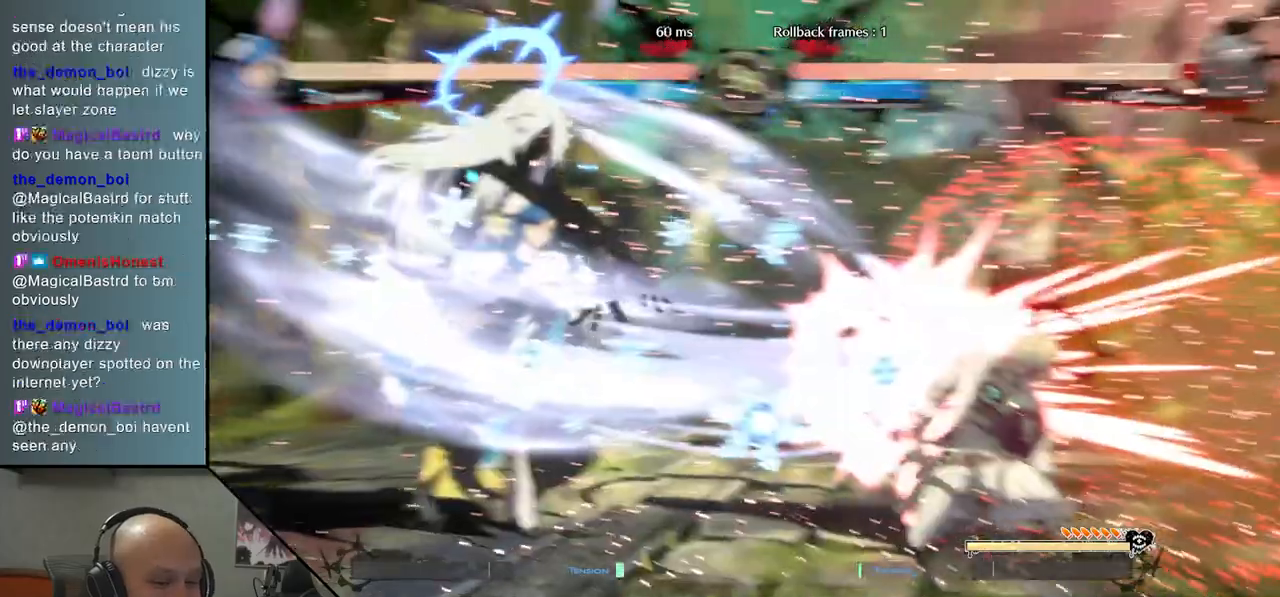
{"buttons": [], "left_stick": "right", "events": [[100, "left_stick", "right"]]}
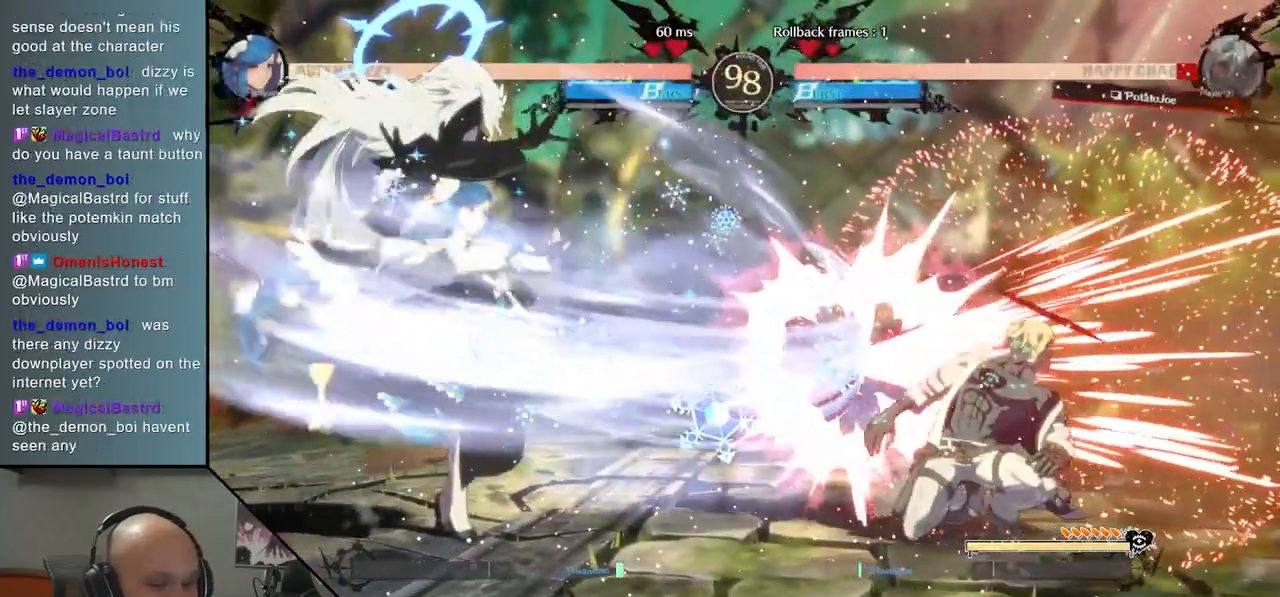
{"buttons": [], "left_stick": "right", "events": []}
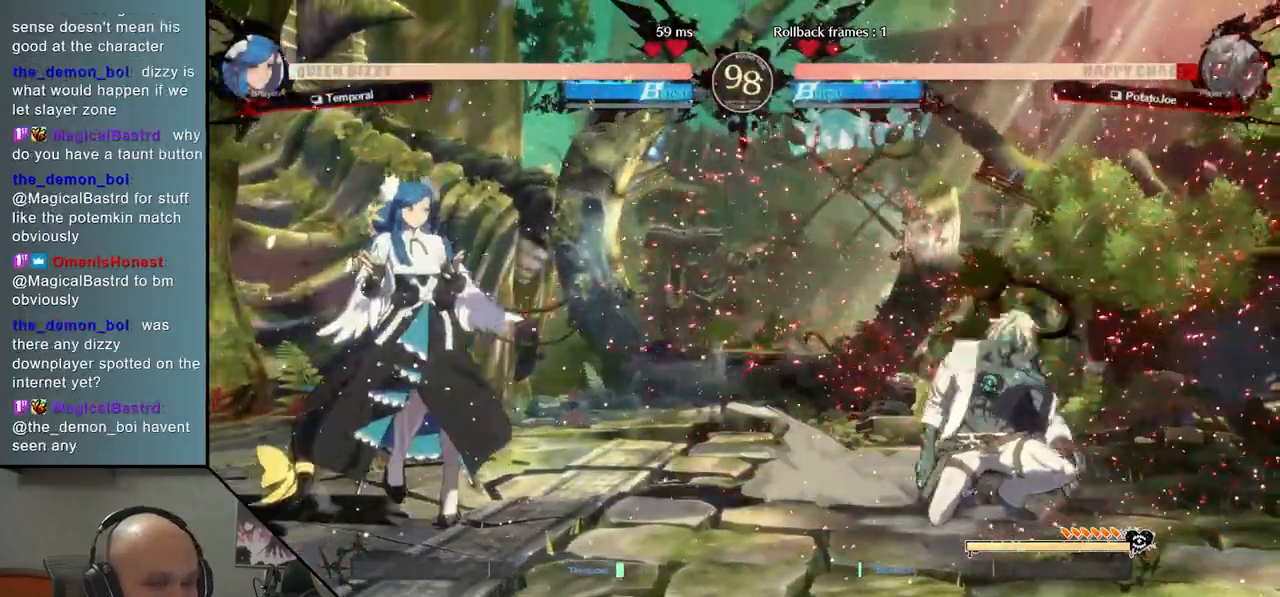
{"buttons": [], "left_stick": "center", "events": [[333, "left_stick", "up"], [450, "left_stick", "center"]]}
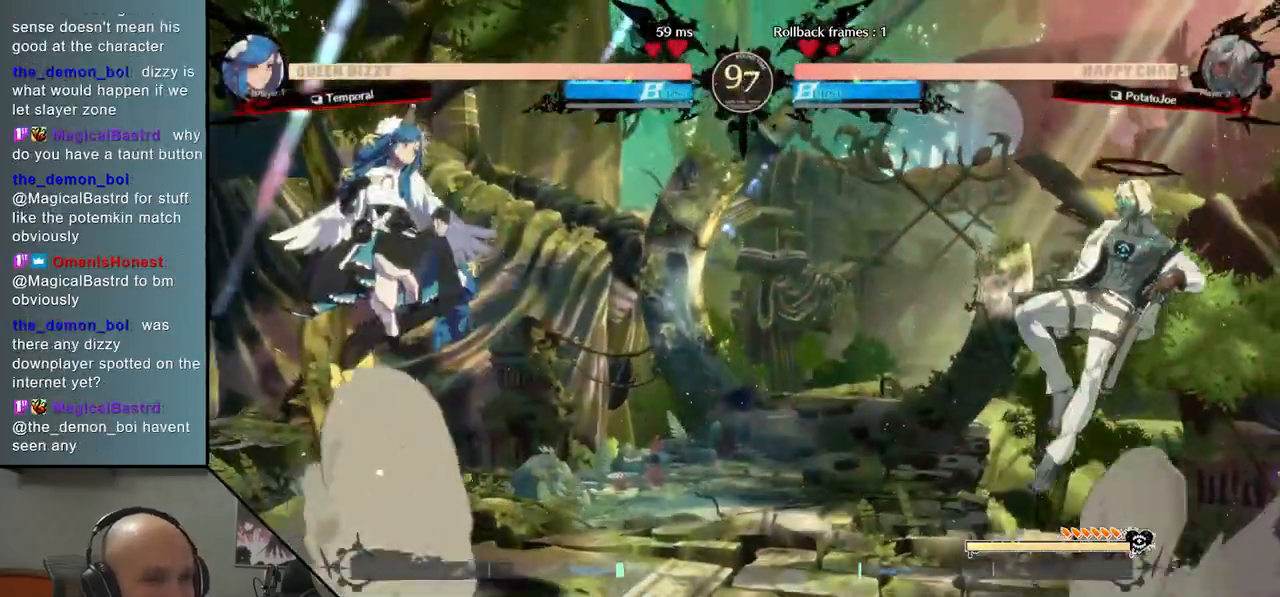
{"buttons": [], "left_stick": "center", "events": [[133, "left_stick", "left"], [350, "left_stick", "center"]]}
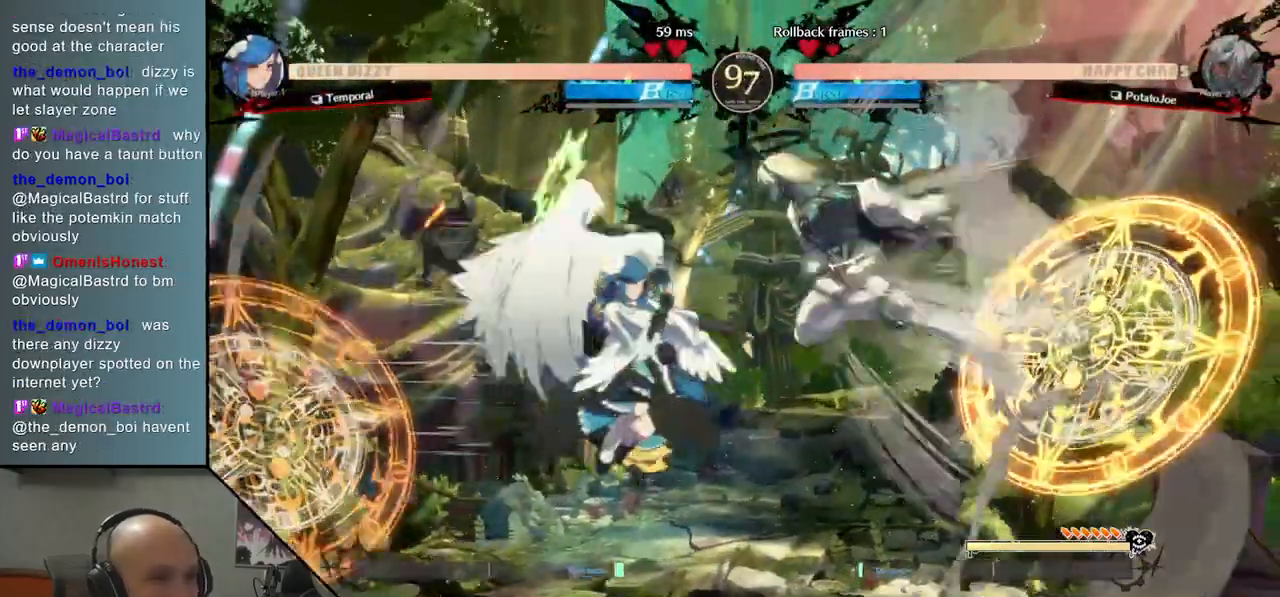
{"buttons": [], "left_stick": "left", "events": [[50, "left_stick", "down"], [100, "CIRCLE", "down"], [167, "CIRCLE", "up"], [233, "CIRCLE", "down"], [283, "CIRCLE", "up"], [333, "left_stick", "center"], [383, "CIRCLE", "down"], [433, "CIRCLE", "up"], [433, "left_stick", "left"]]}
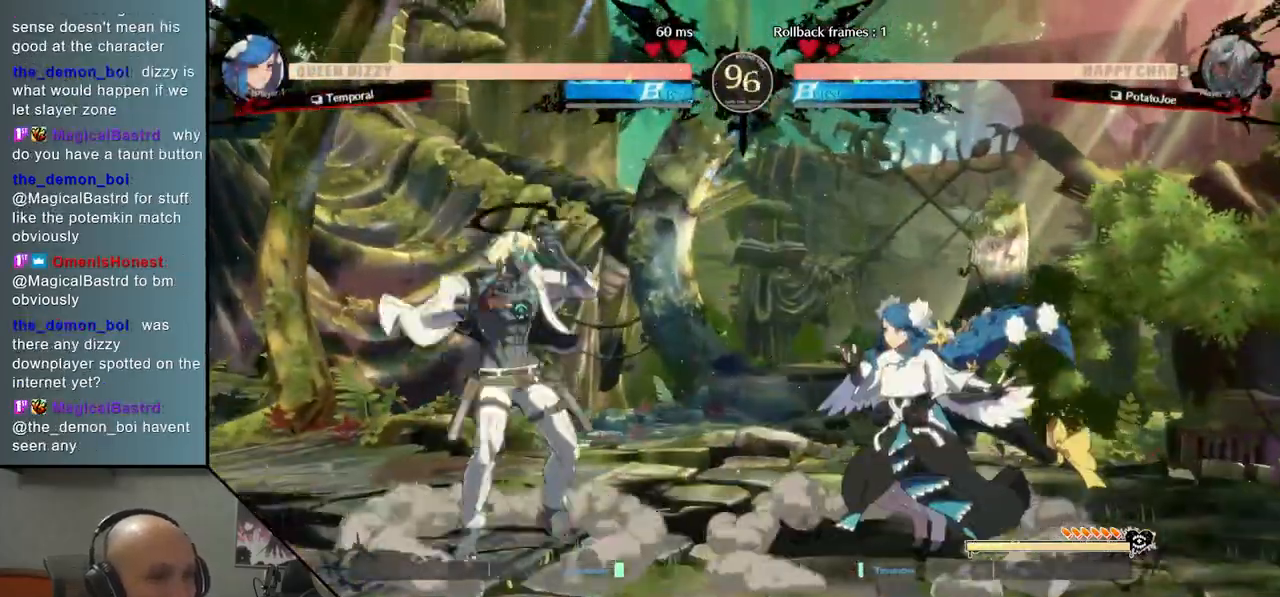
{"buttons": [], "left_stick": "left", "events": []}
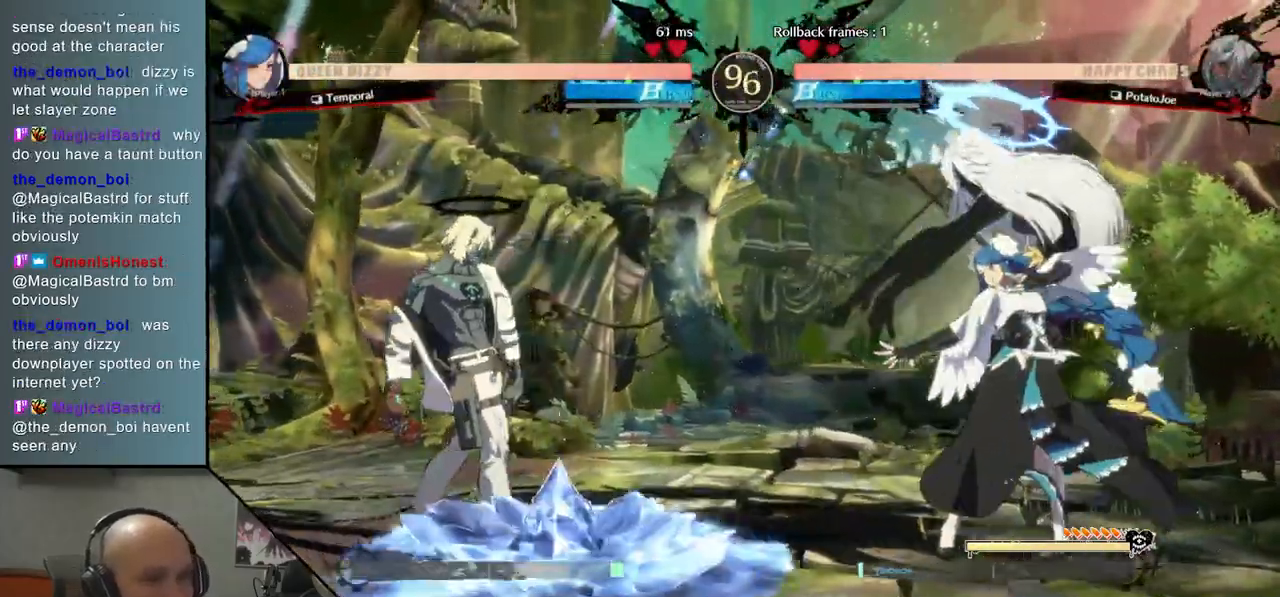
{"buttons": [], "left_stick": "left", "events": [[233, "left_stick", "down"], [300, "left_stick", "right"], [417, "left_stick", "left"]]}
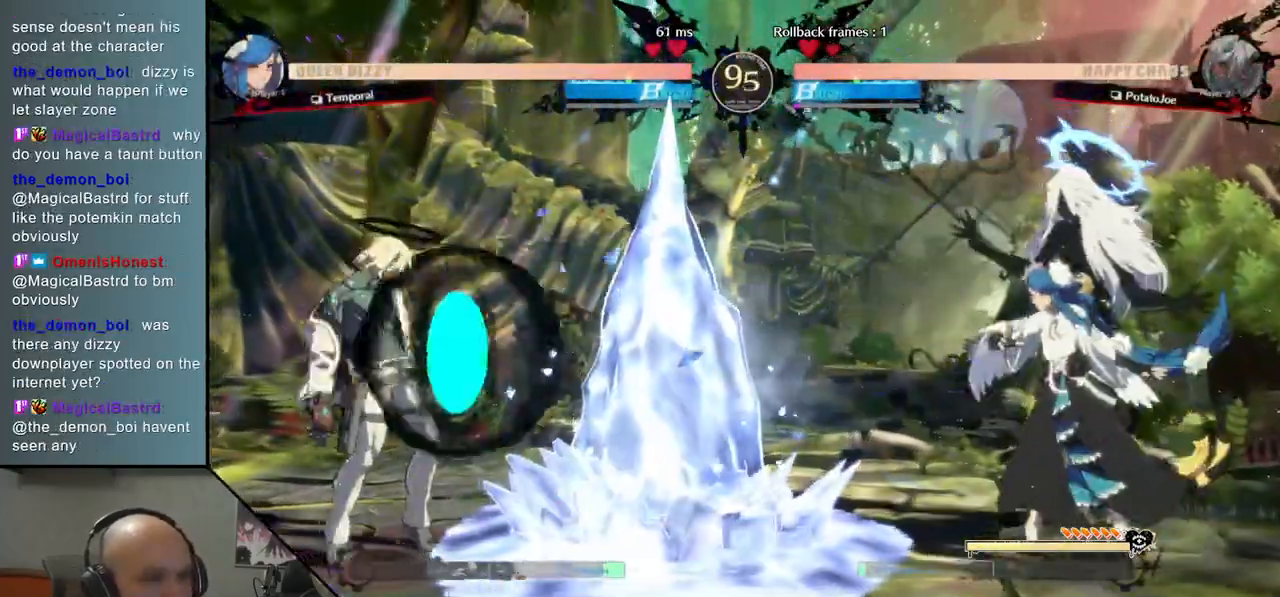
{"buttons": [], "left_stick": "center", "events": [[267, "left_stick", "down"], [317, "left_stick", "right"], [400, "left_stick", "up"], [467, "left_stick", "center"]]}
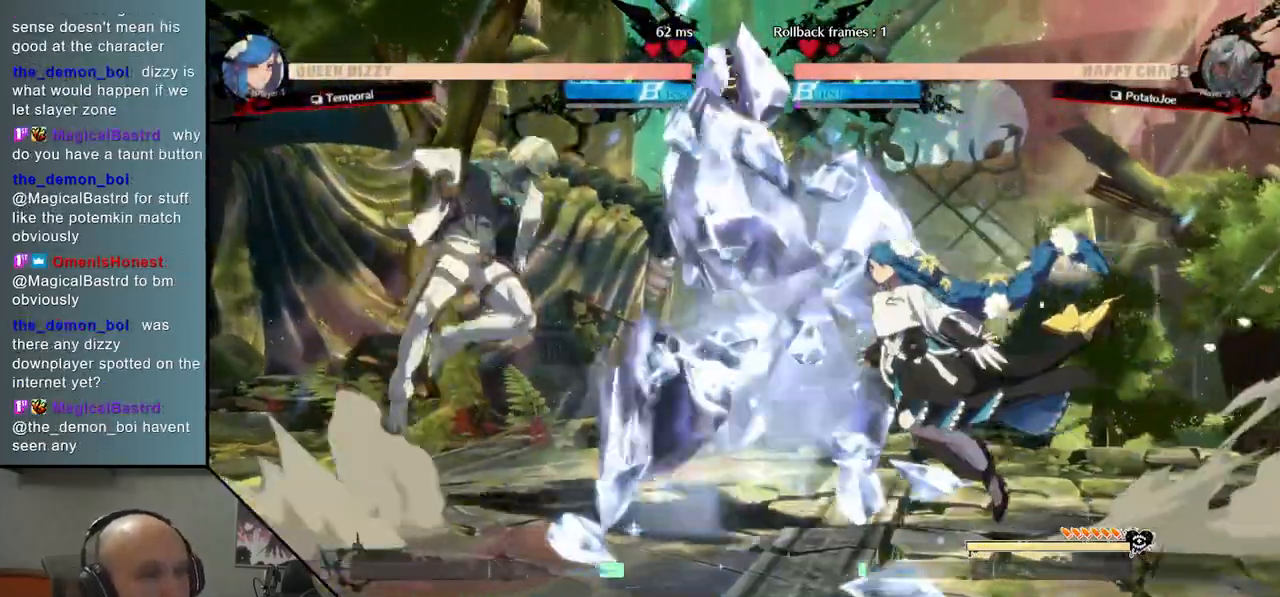
{"buttons": ["R2"], "left_stick": "down", "events": [[383, "left_stick", "down"], [467, "R2", "down"]]}
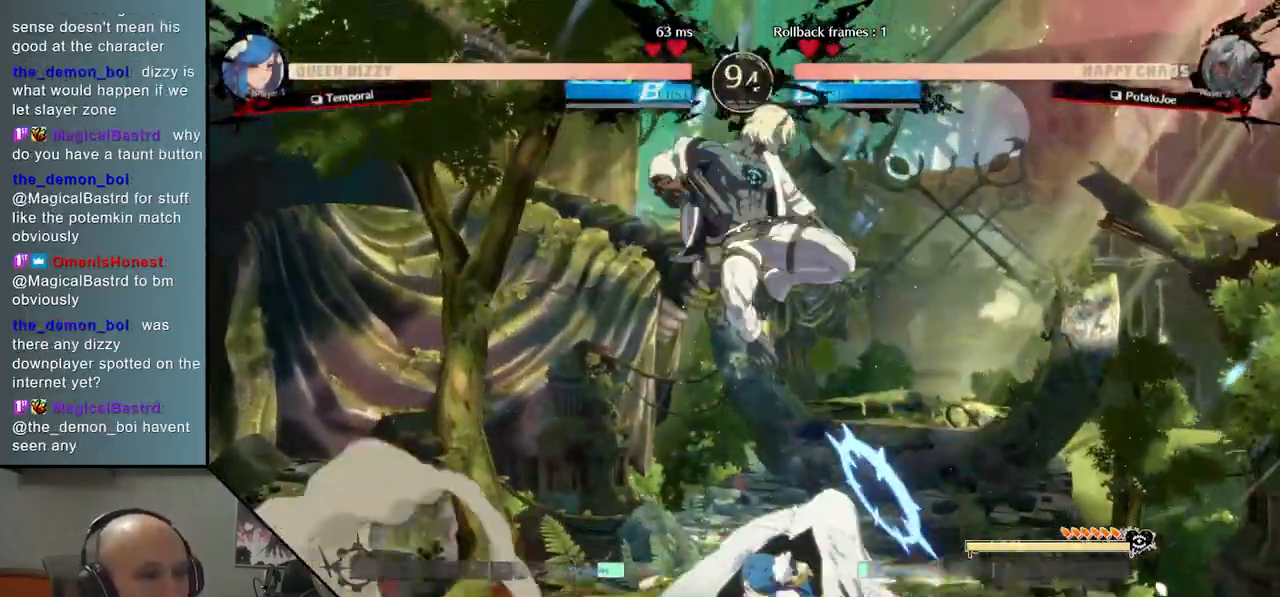
{"buttons": [], "left_stick": "left", "events": [[50, "R2", "up"], [133, "R2", "down"], [217, "R2", "up"], [217, "left_stick", "center"], [383, "CIRCLE", "down"], [467, "CIRCLE", "up"], [467, "left_stick", "left"]]}
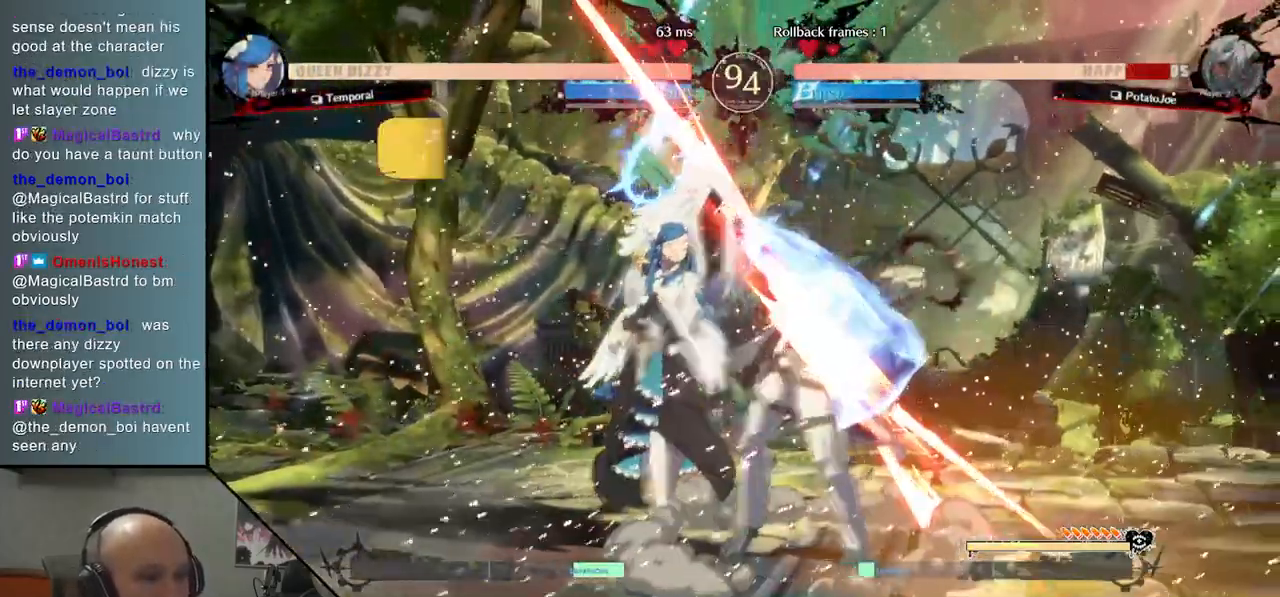
{"buttons": [], "left_stick": "down", "events": [[50, "CIRCLE", "down"], [100, "CIRCLE", "up"], [117, "left_stick", "center"], [183, "CIRCLE", "down"], [283, "left_stick", "down"], [300, "CIRCLE", "up"]]}
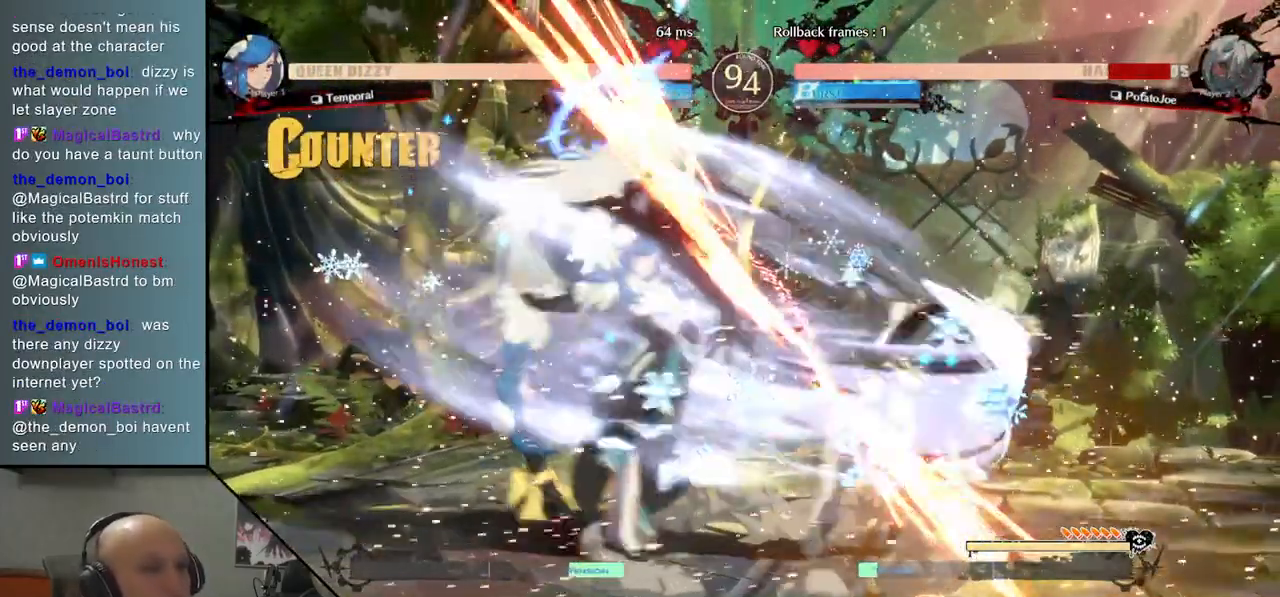
{"buttons": [], "left_stick": "down", "events": []}
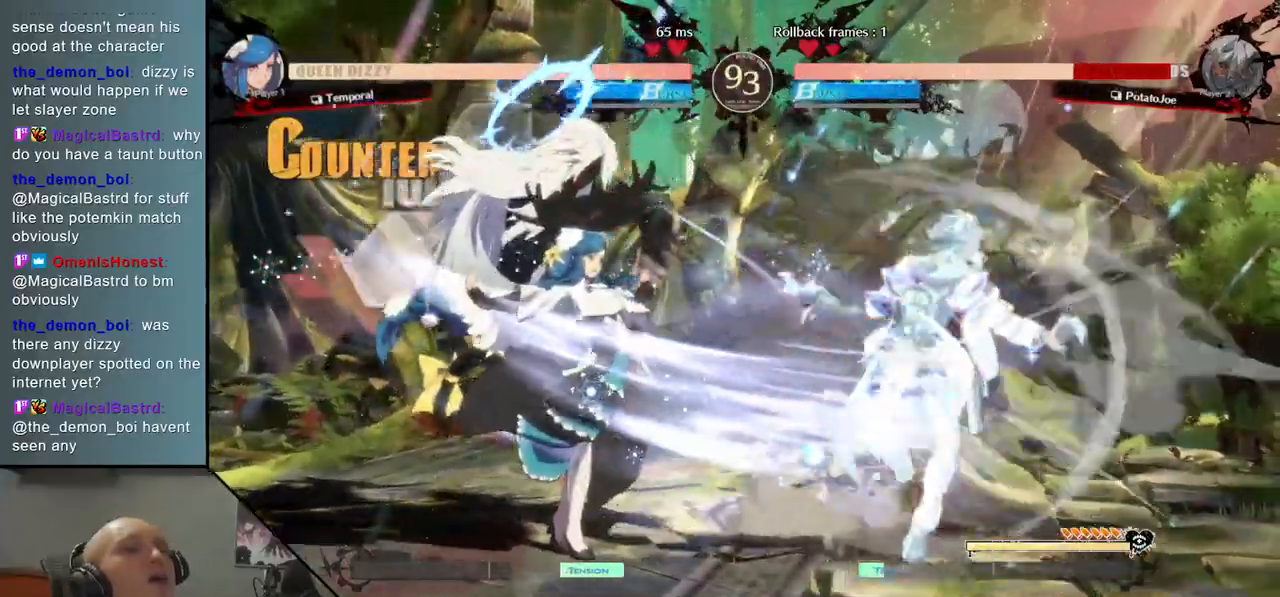
{"buttons": [], "left_stick": "center", "events": [[467, "left_stick", "center"]]}